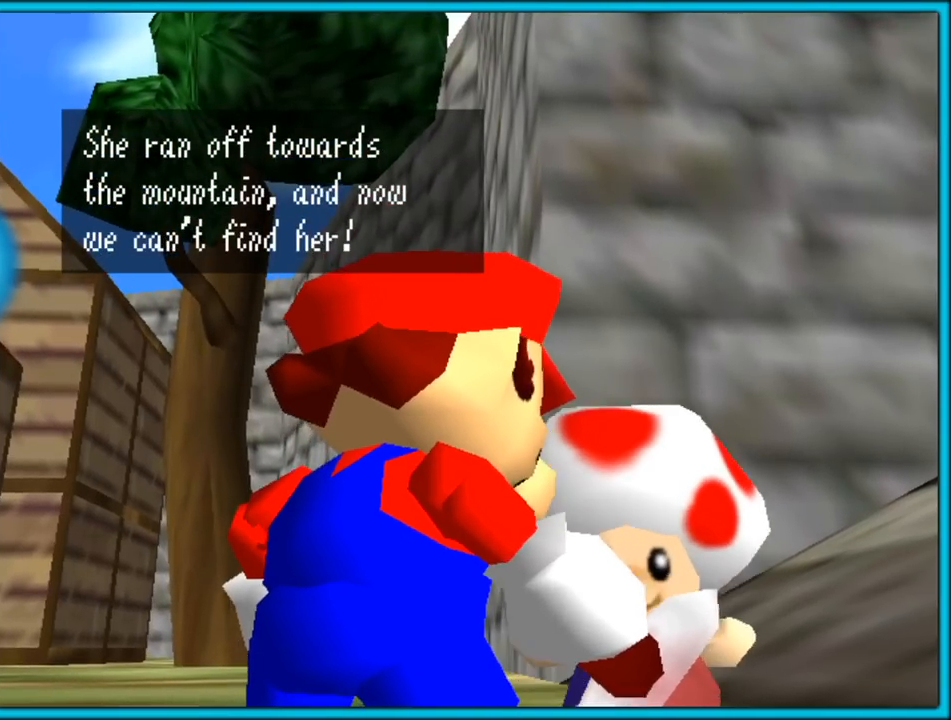
Gameplay with a controller (Nintendo layout); each line is a JSON object with the inputs held at the frame after it. "button_events" lists button changes between this image and that frame as [ms after this image, input, new state], when the widget could be followed in between (sticks are given only as held states). Not read: L1 L3 R3.
{"buttons": [], "left_stick": "center", "button_events": []}
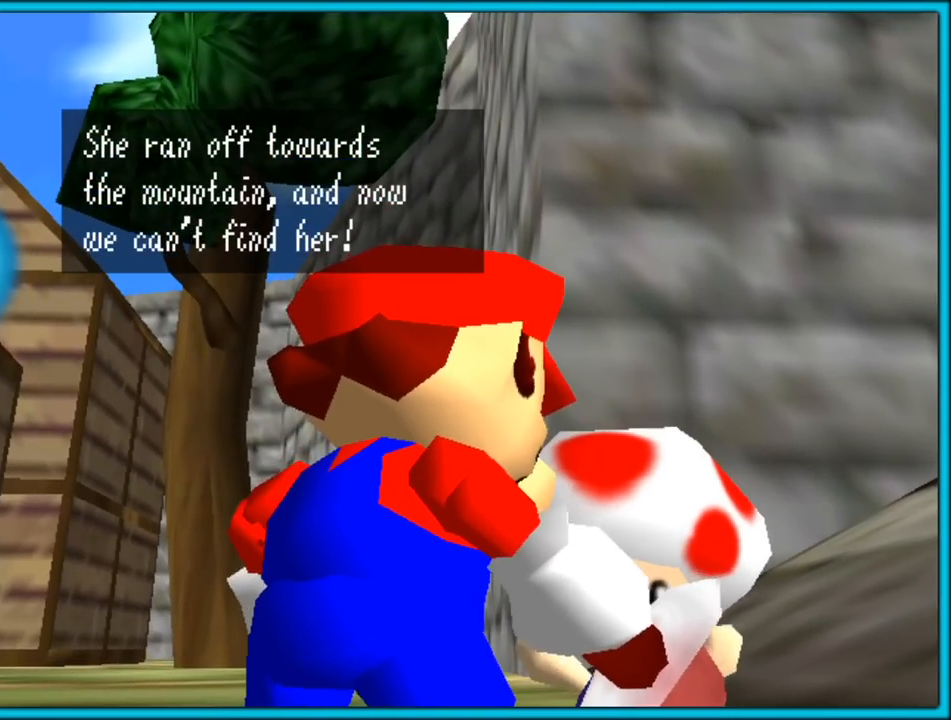
{"buttons": [], "left_stick": "center", "button_events": []}
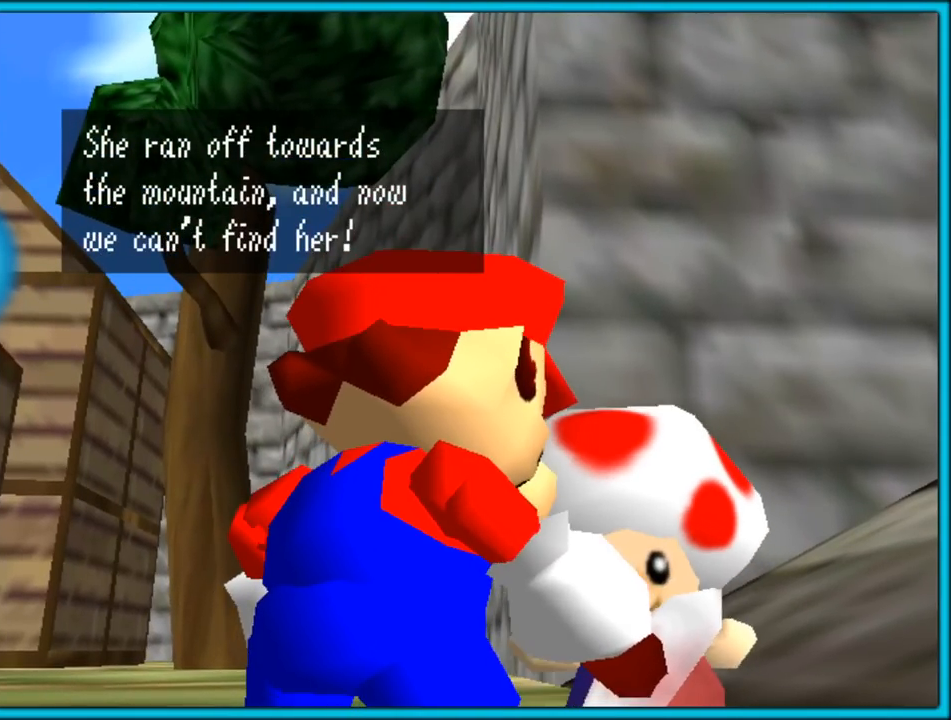
{"buttons": [], "left_stick": "center", "button_events": [[267, "A", "down"], [383, "A", "up"]]}
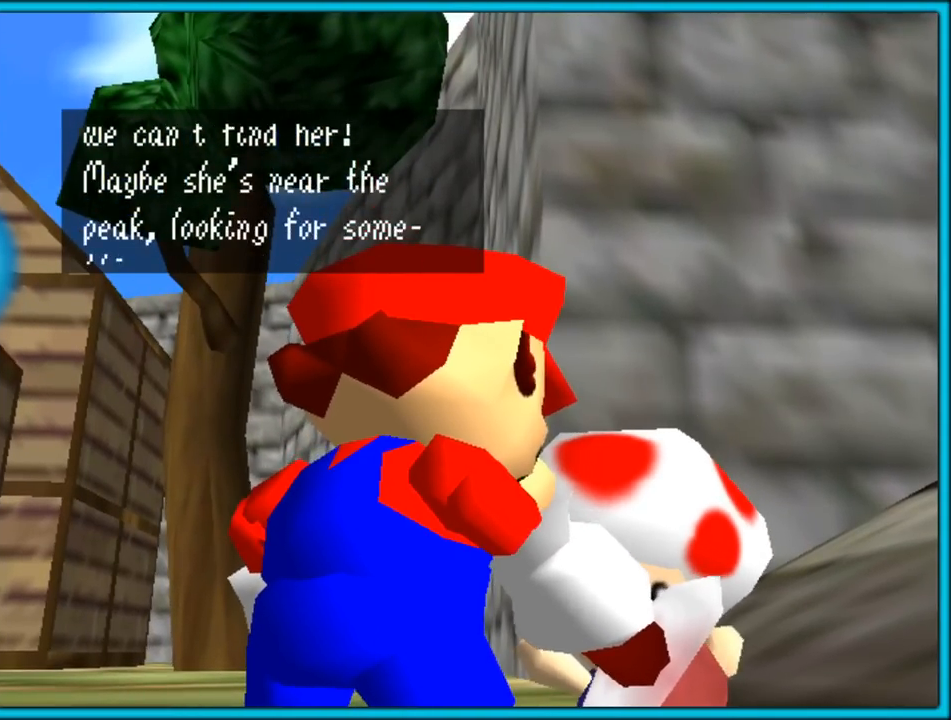
{"buttons": [], "left_stick": "center", "button_events": []}
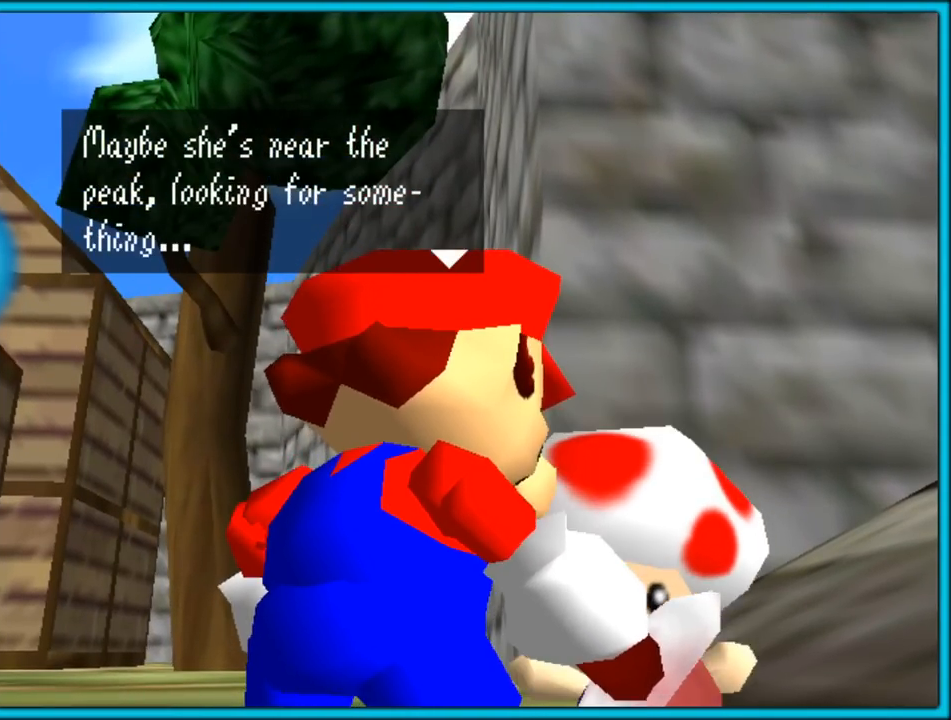
{"buttons": [], "left_stick": "center", "button_events": []}
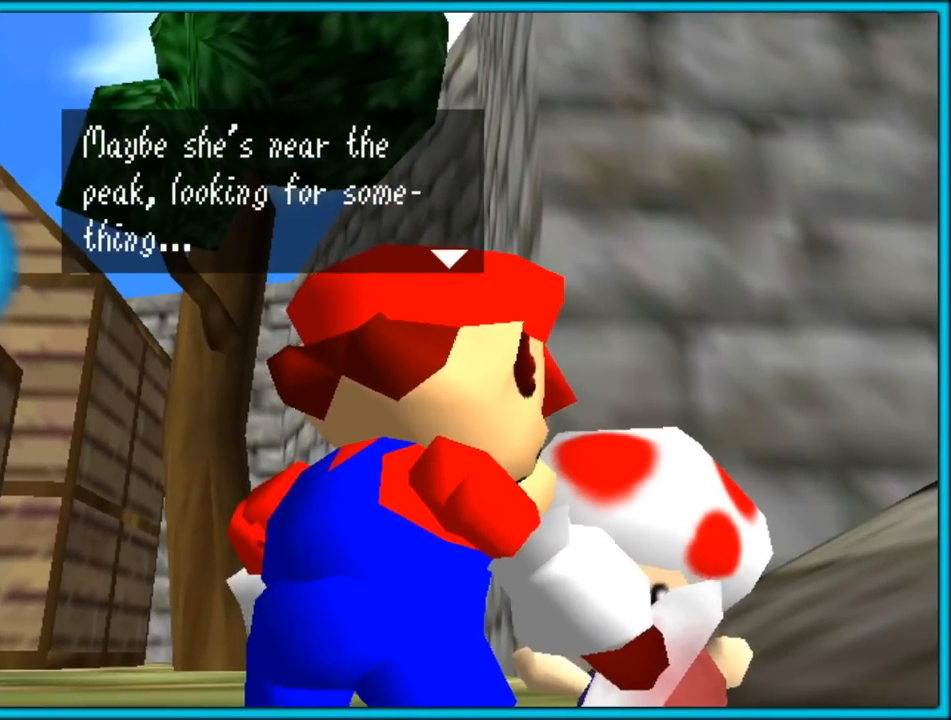
{"buttons": [], "left_stick": "center", "button_events": []}
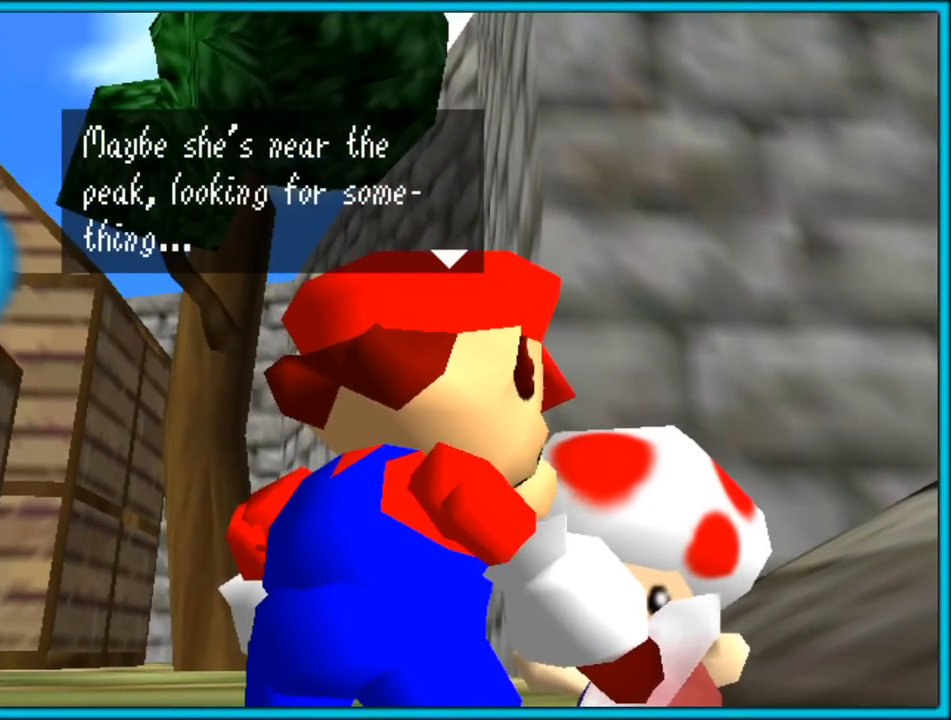
{"buttons": ["A"], "left_stick": "center", "button_events": [[467, "A", "down"]]}
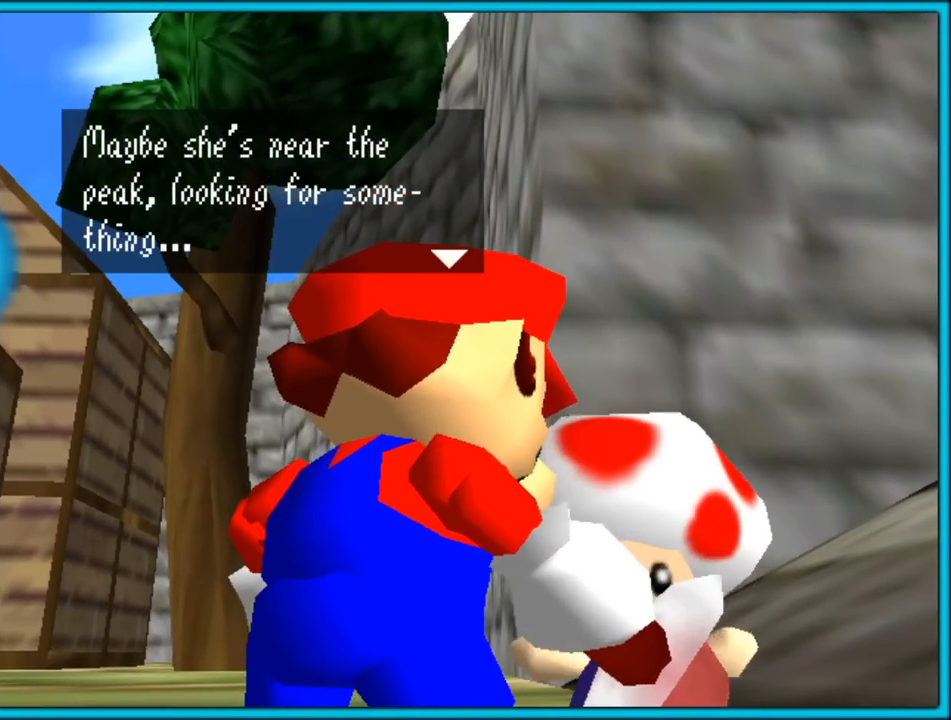
{"buttons": [], "left_stick": "center", "button_events": [[100, "A", "up"]]}
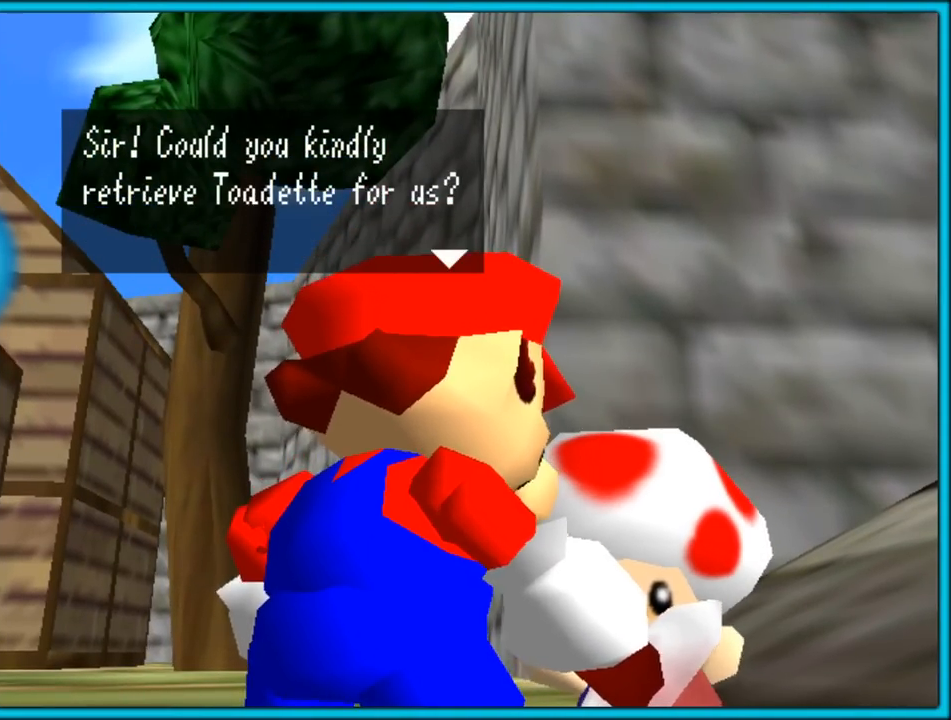
{"buttons": [], "left_stick": "center", "button_events": []}
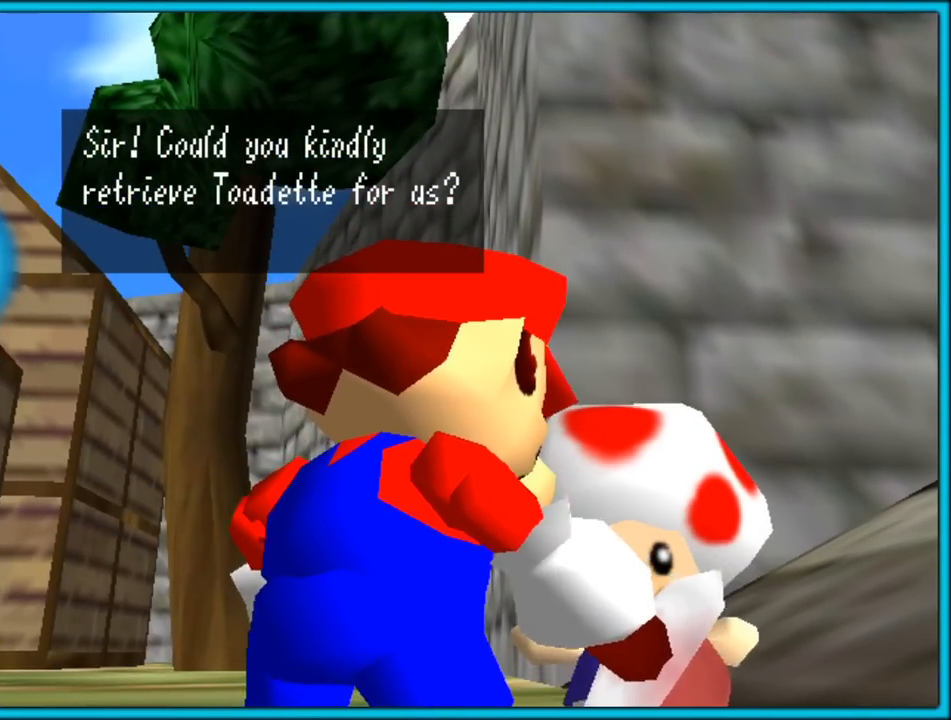
{"buttons": [], "left_stick": "center", "button_events": []}
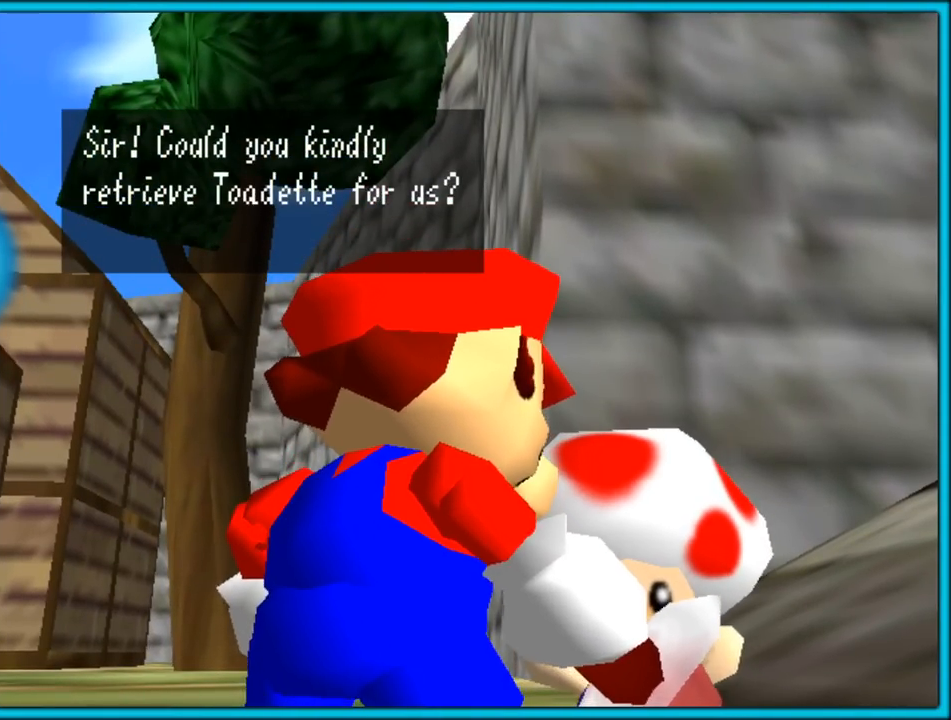
{"buttons": [], "left_stick": "center", "button_events": []}
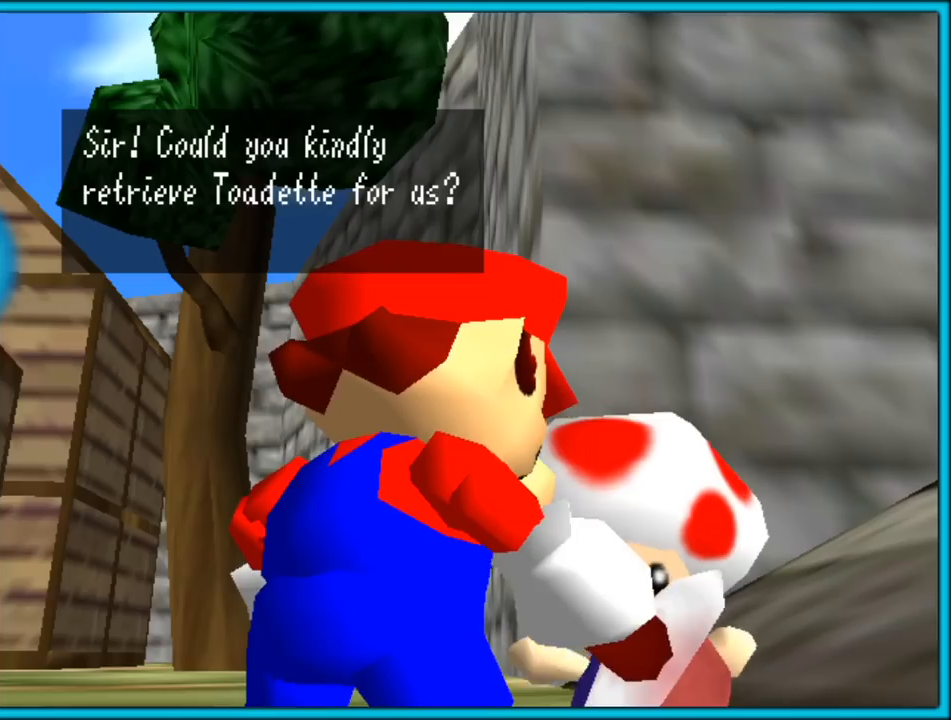
{"buttons": [], "left_stick": "center", "button_events": []}
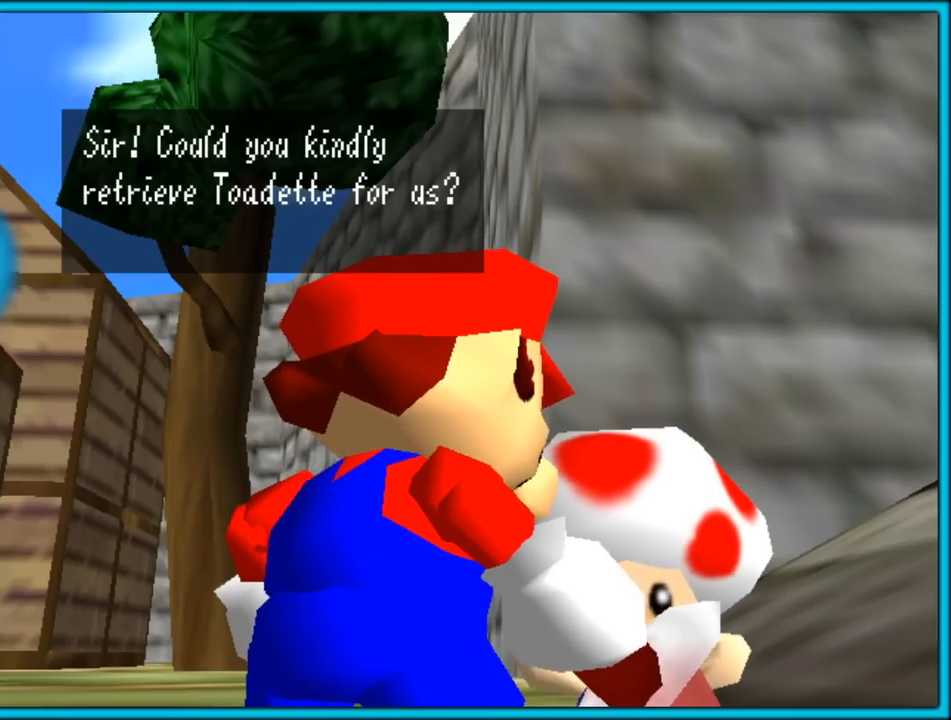
{"buttons": [], "left_stick": "center", "button_events": [[167, "A", "down"], [333, "A", "up"]]}
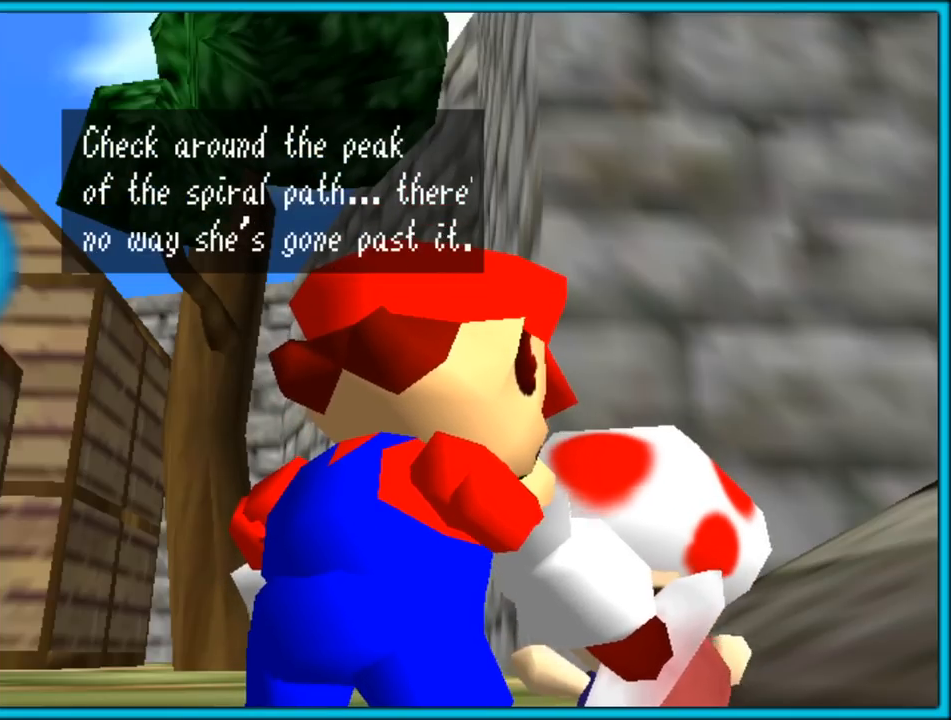
{"buttons": [], "left_stick": "center", "button_events": []}
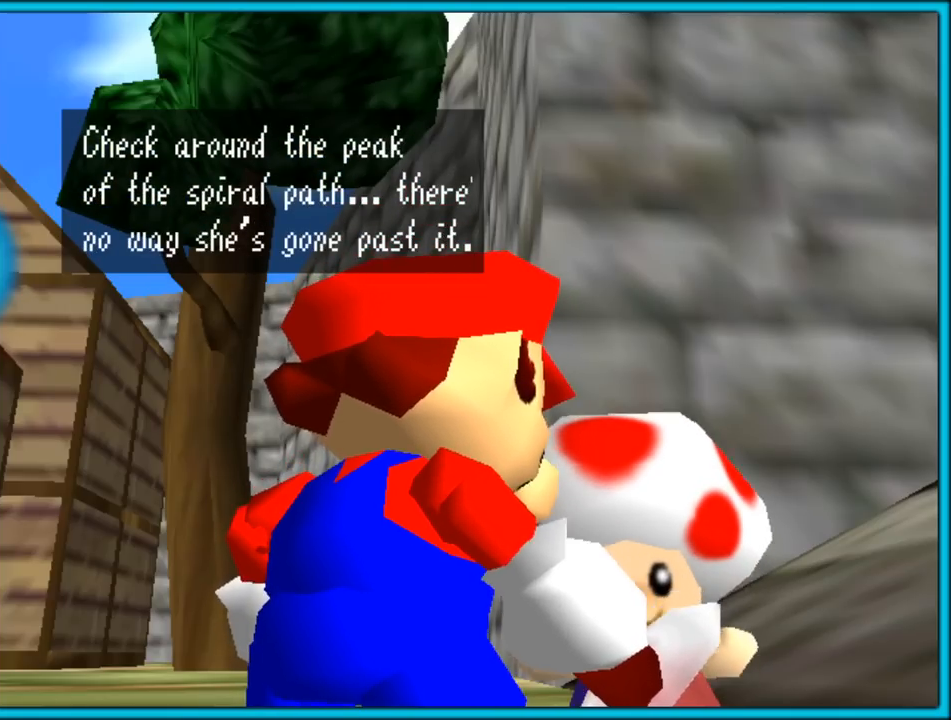
{"buttons": [], "left_stick": "center", "button_events": []}
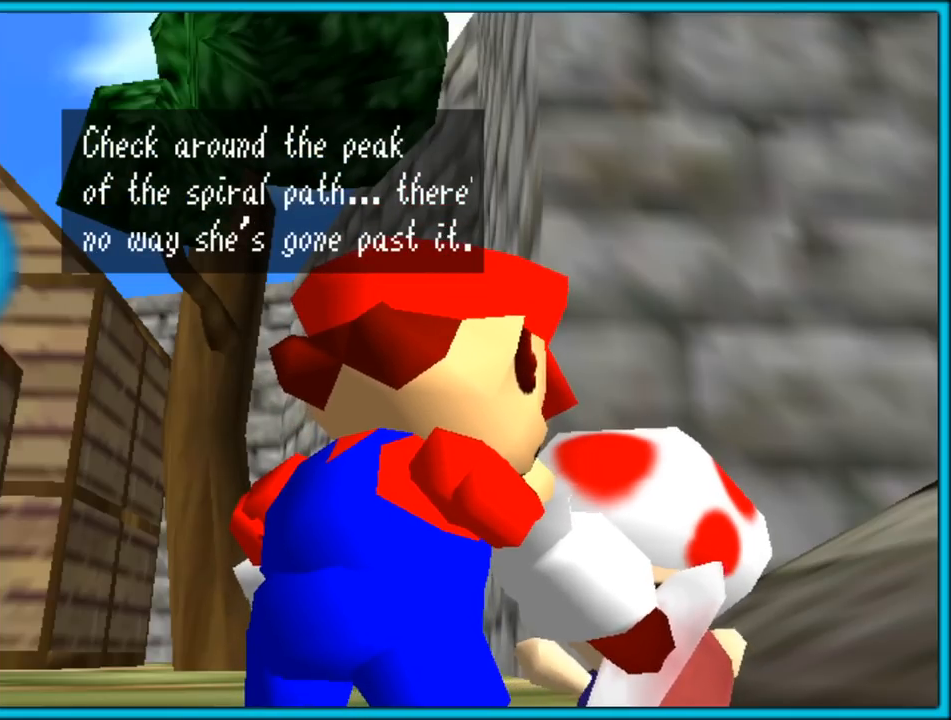
{"buttons": [], "left_stick": "center", "button_events": []}
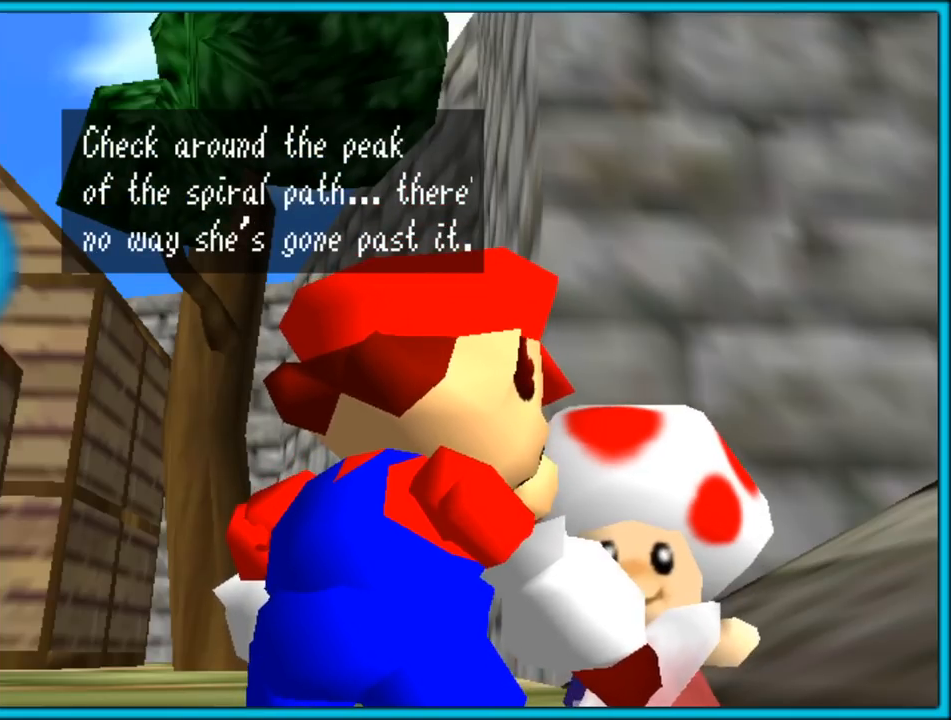
{"buttons": [], "left_stick": "center", "button_events": []}
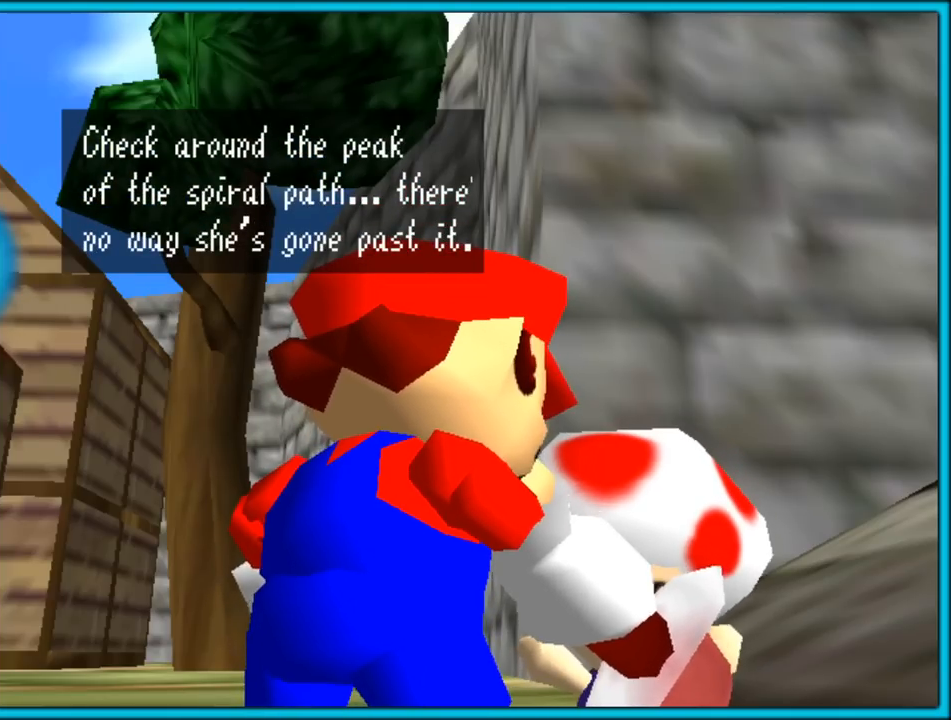
{"buttons": [], "left_stick": "center", "button_events": []}
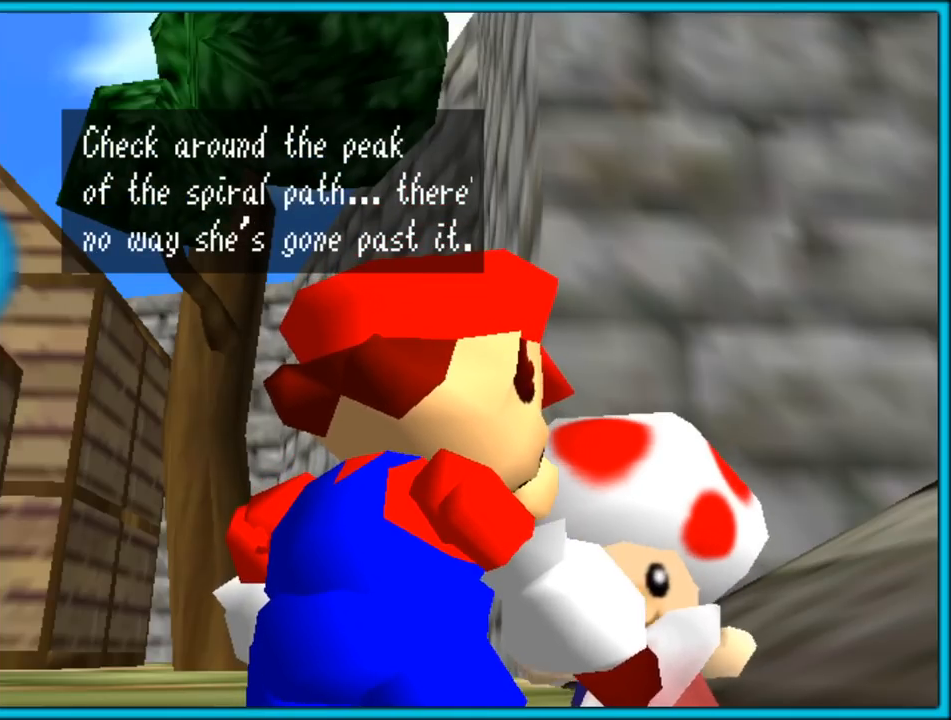
{"buttons": [], "left_stick": "center", "button_events": []}
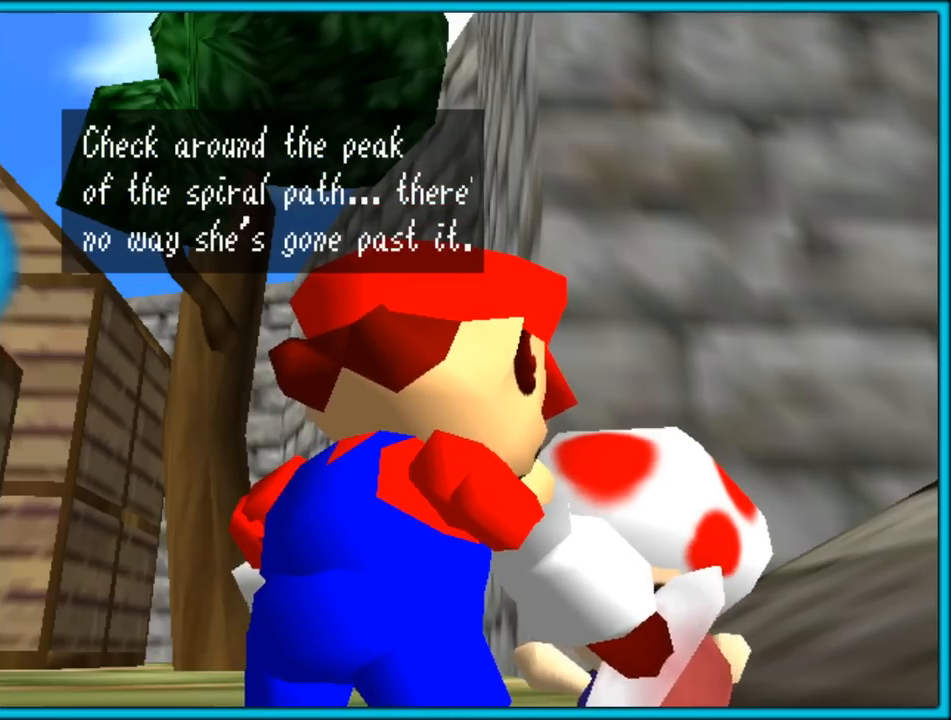
{"buttons": [], "left_stick": "center", "button_events": []}
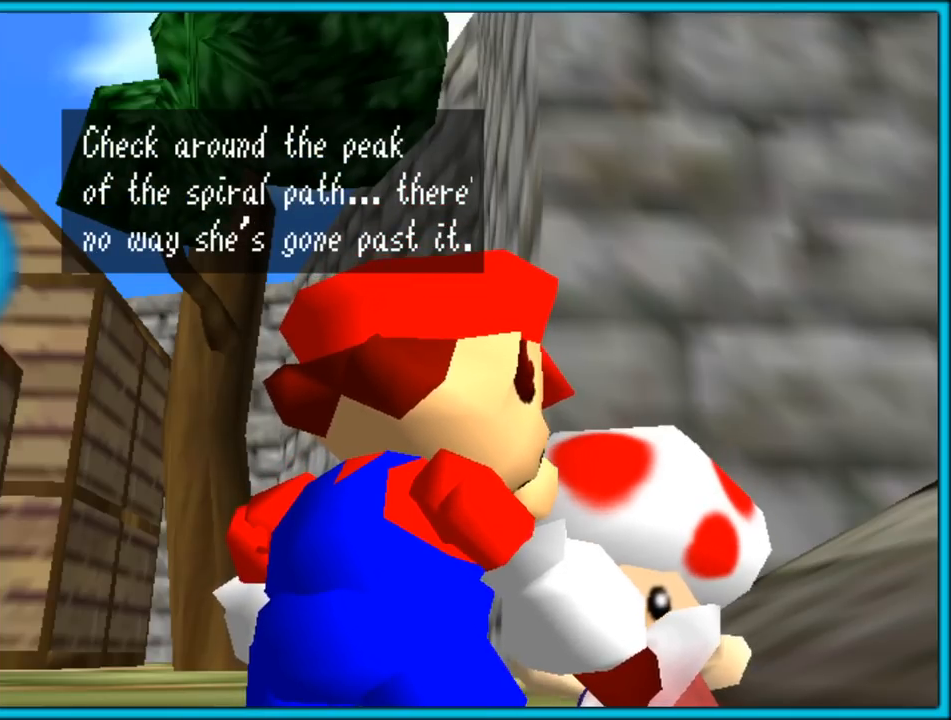
{"buttons": ["A"], "left_stick": "center", "button_events": [[483, "A", "down"]]}
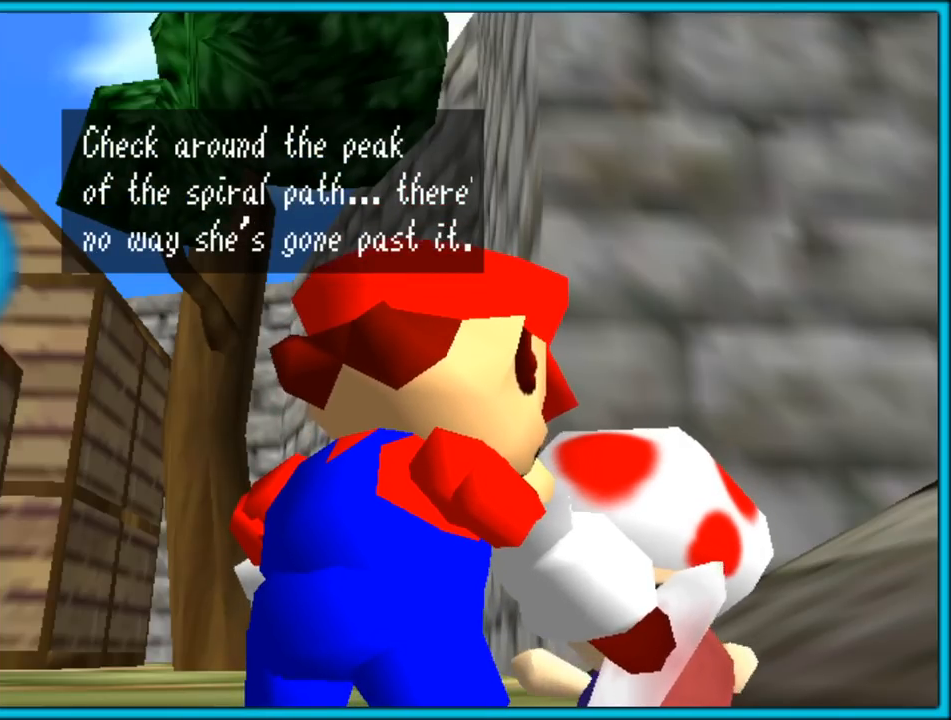
{"buttons": [], "left_stick": "left", "button_events": [[117, "A", "up"]]}
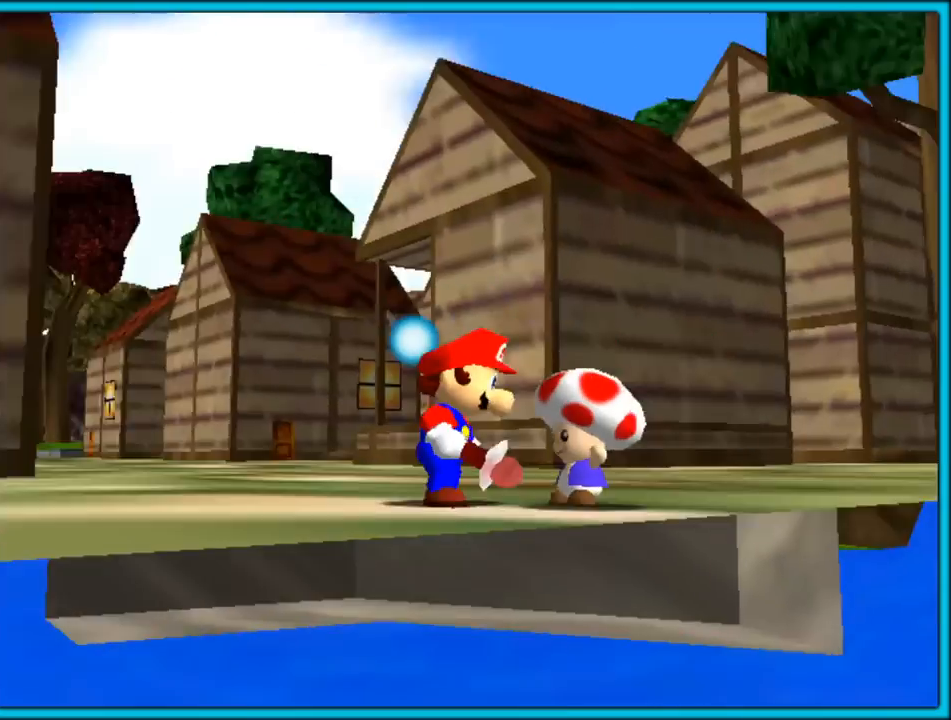
{"buttons": [], "left_stick": "up-left", "button_events": []}
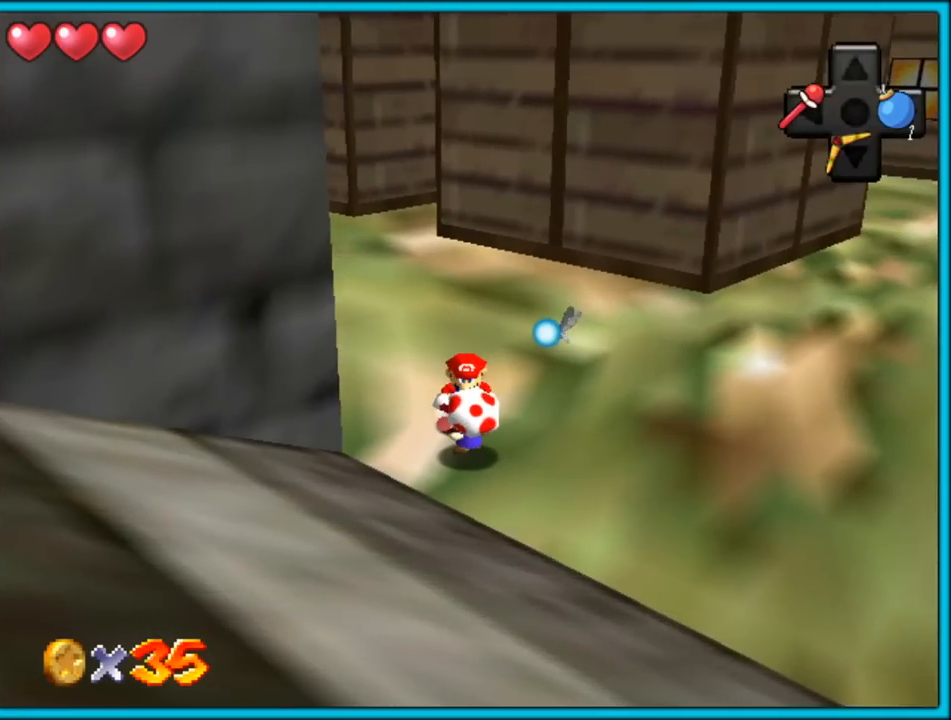
{"buttons": [], "left_stick": "up-right", "button_events": []}
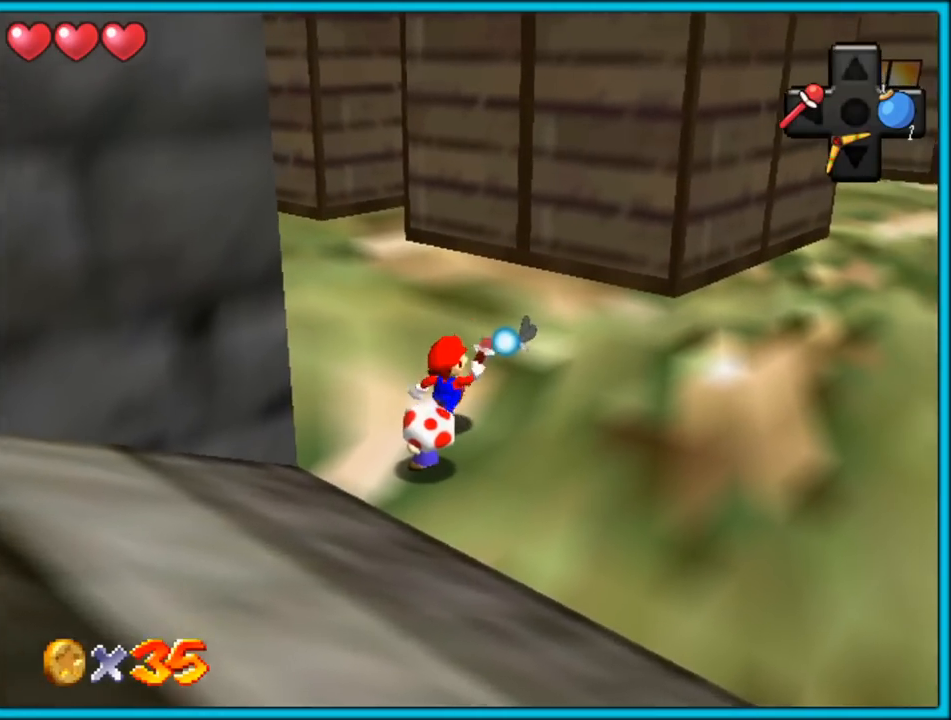
{"buttons": [], "left_stick": "up-right", "button_events": [[17, "A", "down"], [367, "A", "up"]]}
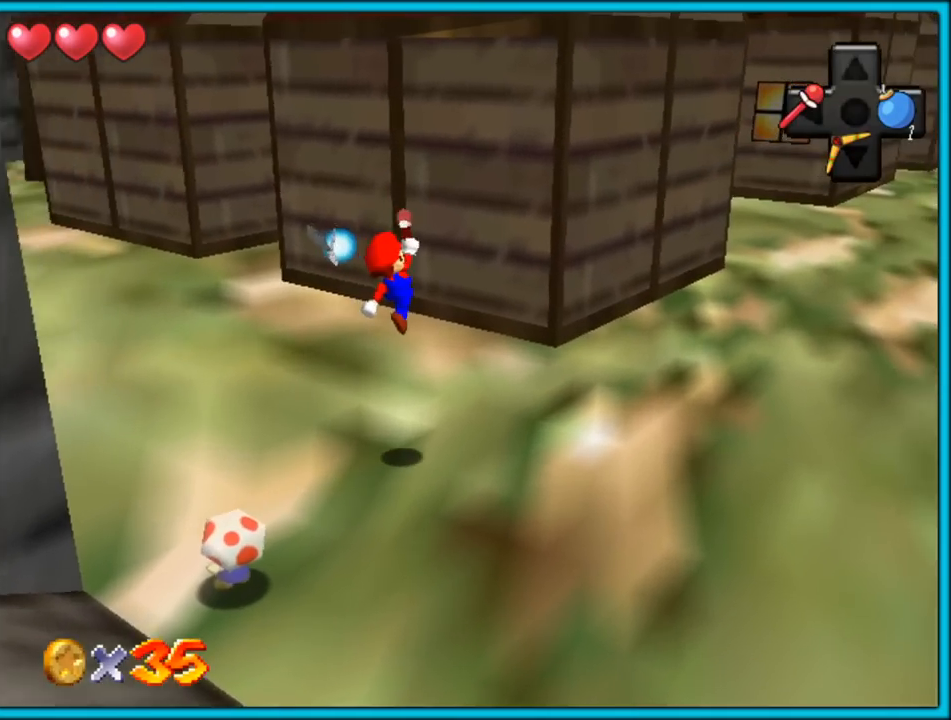
{"buttons": ["B"], "left_stick": "up-right", "button_events": [[250, "B", "down"], [333, "A", "down"], [367, "B", "up"], [417, "B", "down"], [500, "A", "up"]]}
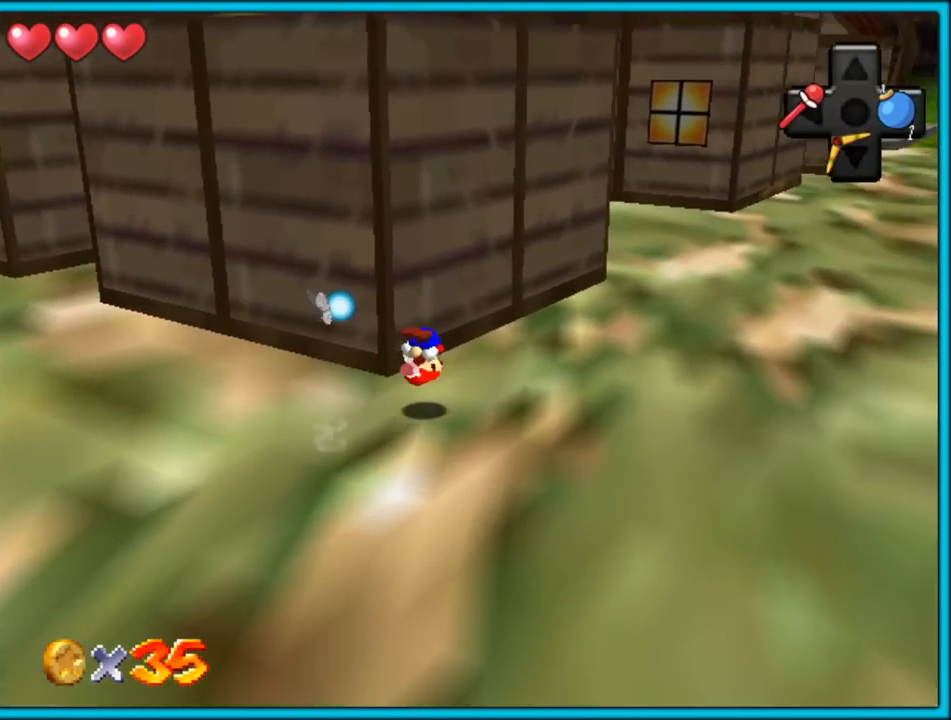
{"buttons": ["B"], "left_stick": "up-right", "button_events": [[67, "B", "up"], [233, "C_RIGHT", "down"], [350, "C_RIGHT", "up"], [467, "B", "down"]]}
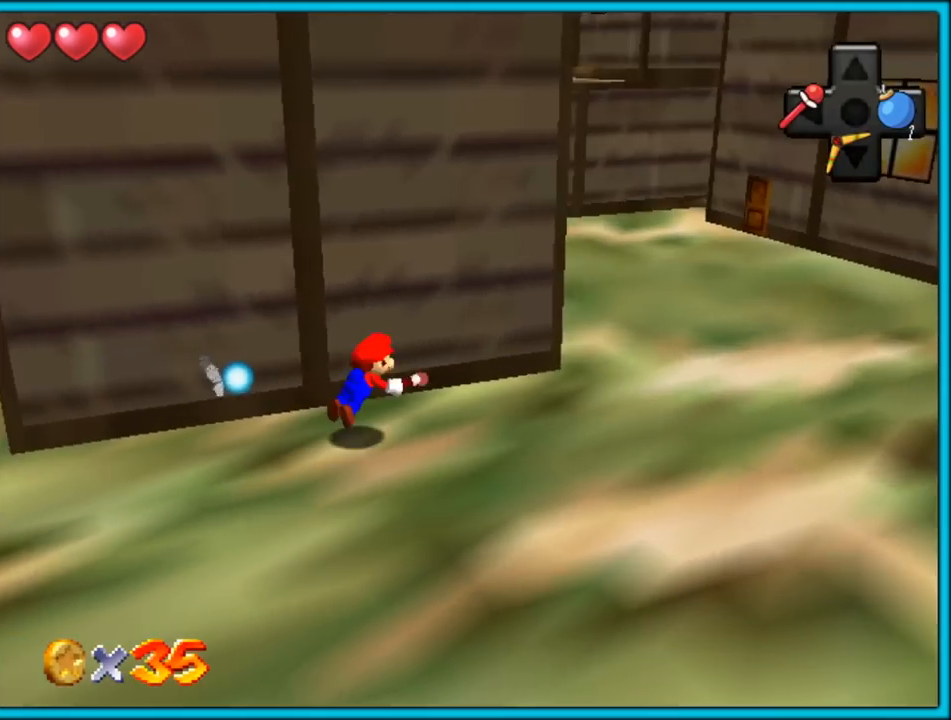
{"buttons": [], "left_stick": "up-right", "button_events": [[117, "B", "up"], [317, "A", "down"], [333, "B", "down"], [433, "A", "up"], [467, "B", "up"]]}
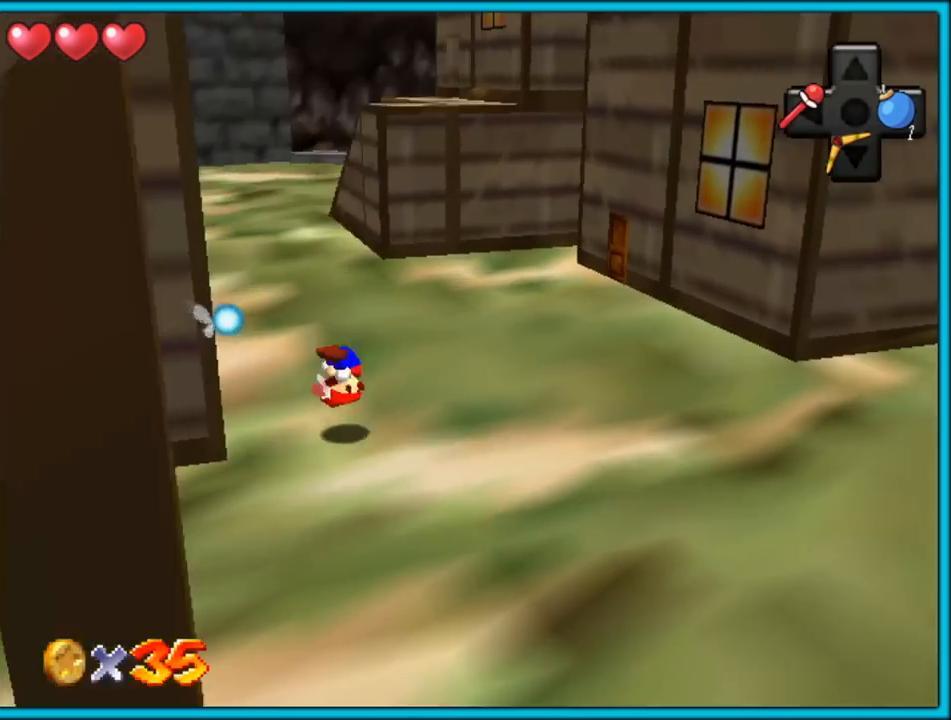
{"buttons": [], "left_stick": "right", "button_events": [[100, "C_RIGHT", "down"], [200, "C_RIGHT", "up"]]}
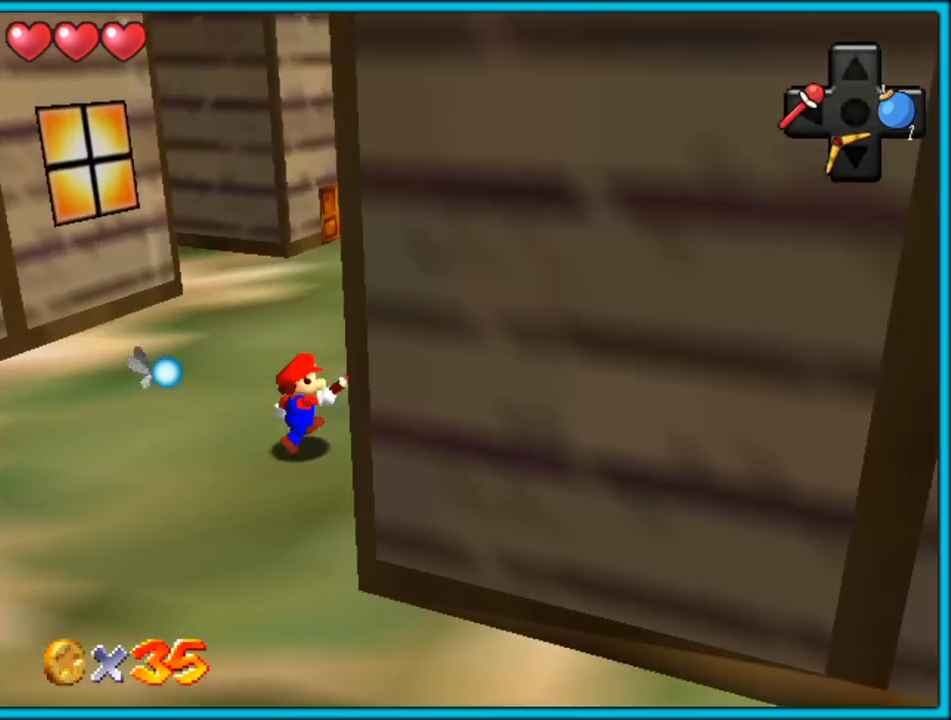
{"buttons": [], "left_stick": "left", "button_events": [[67, "C_RIGHT", "down"], [217, "C_RIGHT", "up"], [367, "C_RIGHT", "down"], [483, "C_RIGHT", "up"]]}
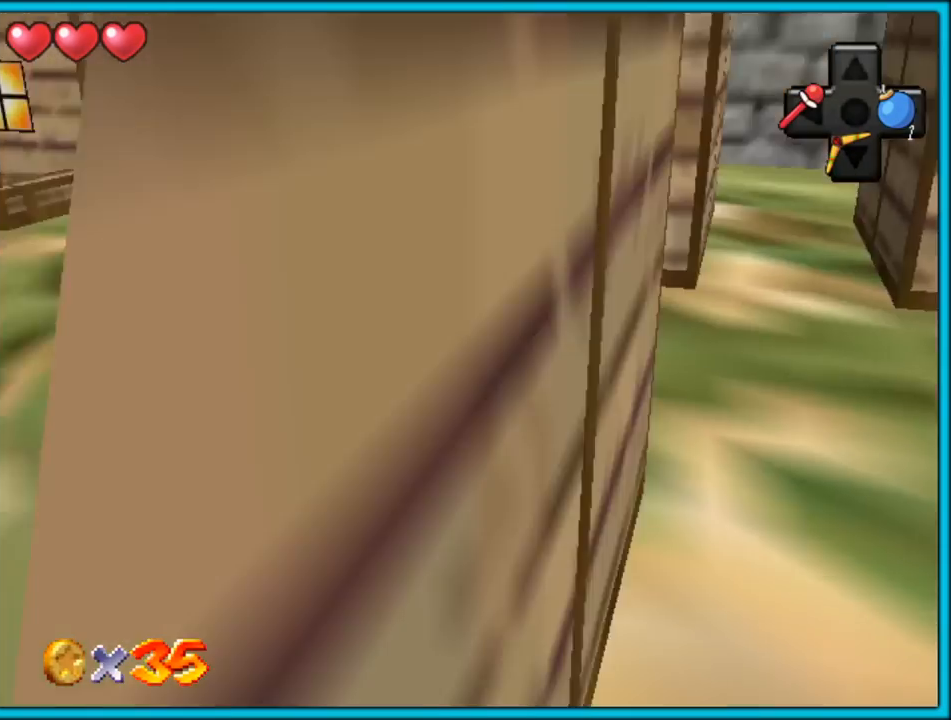
{"buttons": [], "left_stick": "up-right", "button_events": [[217, "C_RIGHT", "down"], [367, "C_RIGHT", "up"]]}